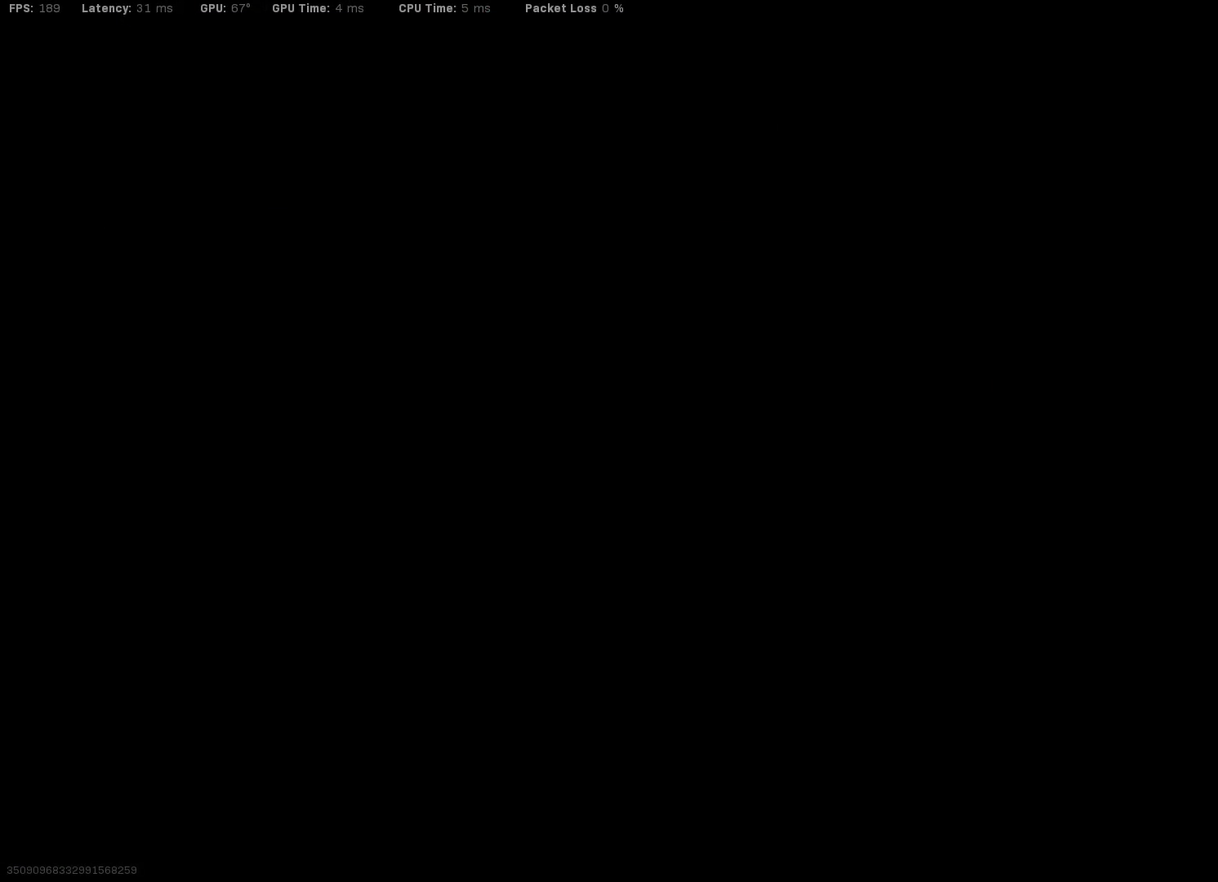
Gameplay with a controller (PlayStation layout); each line is a JSON object with the inputs held at the frame after it (dt_ms = milliseconds from this image to that frame). "events" lists button and stick changes between this image and that frame as [ms after this image, input, new state], when the widget could be followed in between.
{"dt_ms": 500, "buttons": [], "left_stick": "center", "right_stick": "down", "events": [[433, "right_stick", "down"]]}
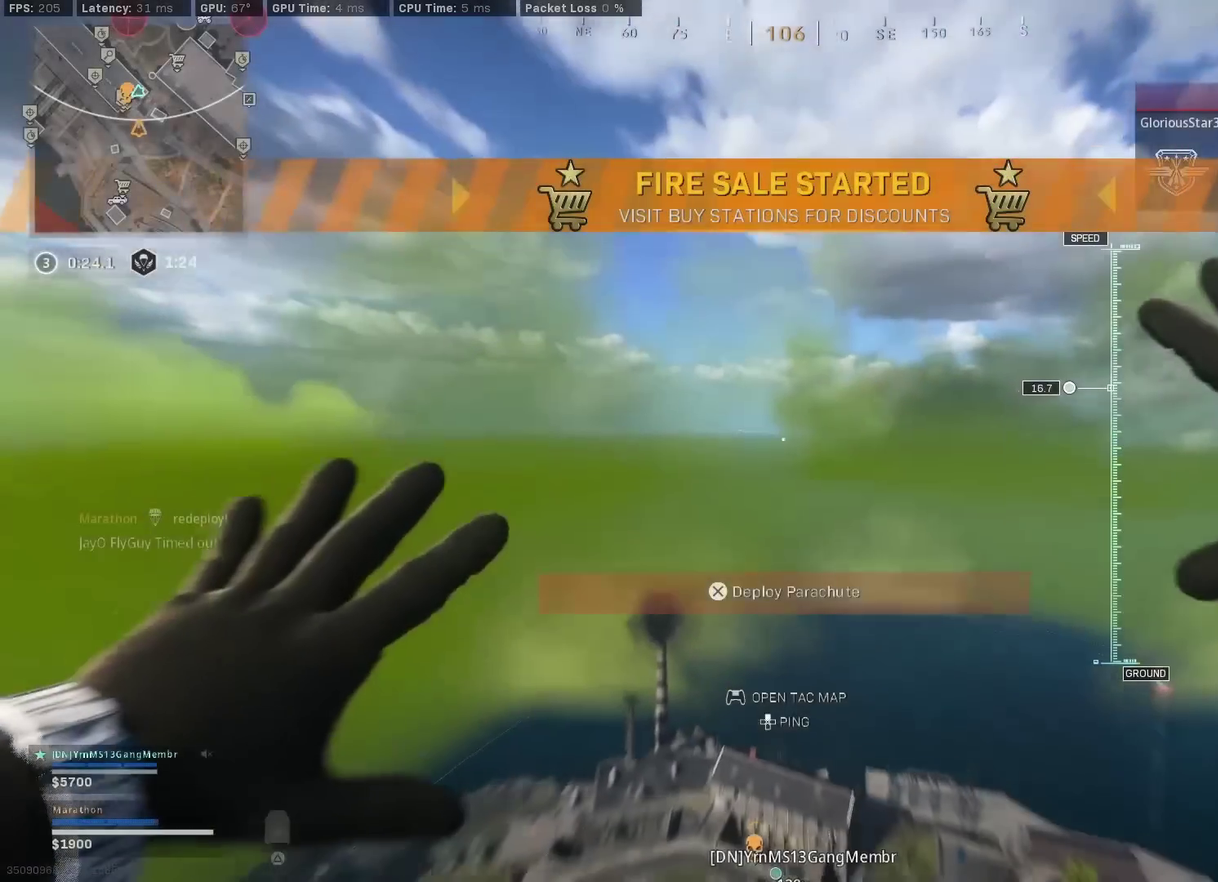
{"dt_ms": 500, "buttons": [], "left_stick": "down-right", "right_stick": "down", "events": [[50, "left_stick", "down-right"]]}
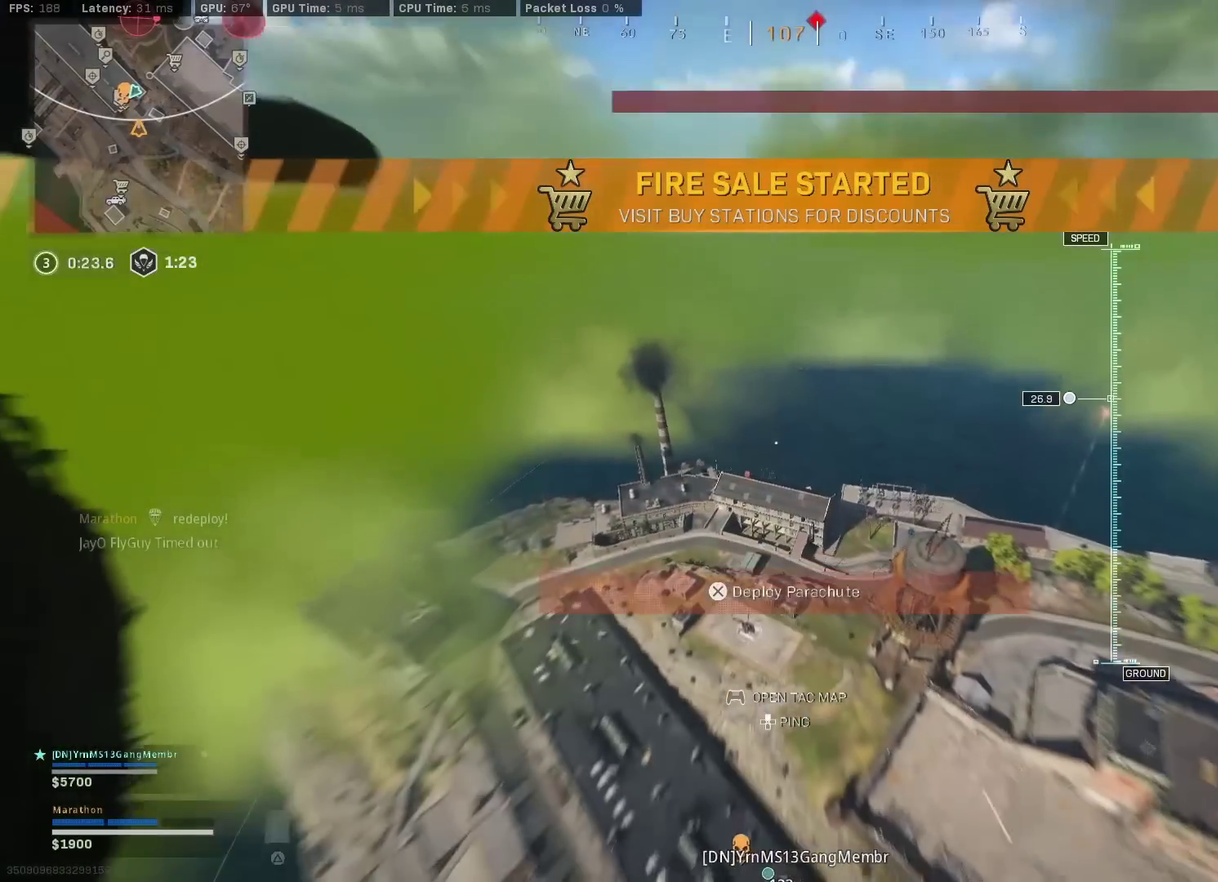
{"dt_ms": 400, "buttons": [], "left_stick": "down-right", "right_stick": "down", "events": [[50, "left_stick", "down-left"], [250, "left_stick", "down"], [367, "left_stick", "down-right"]]}
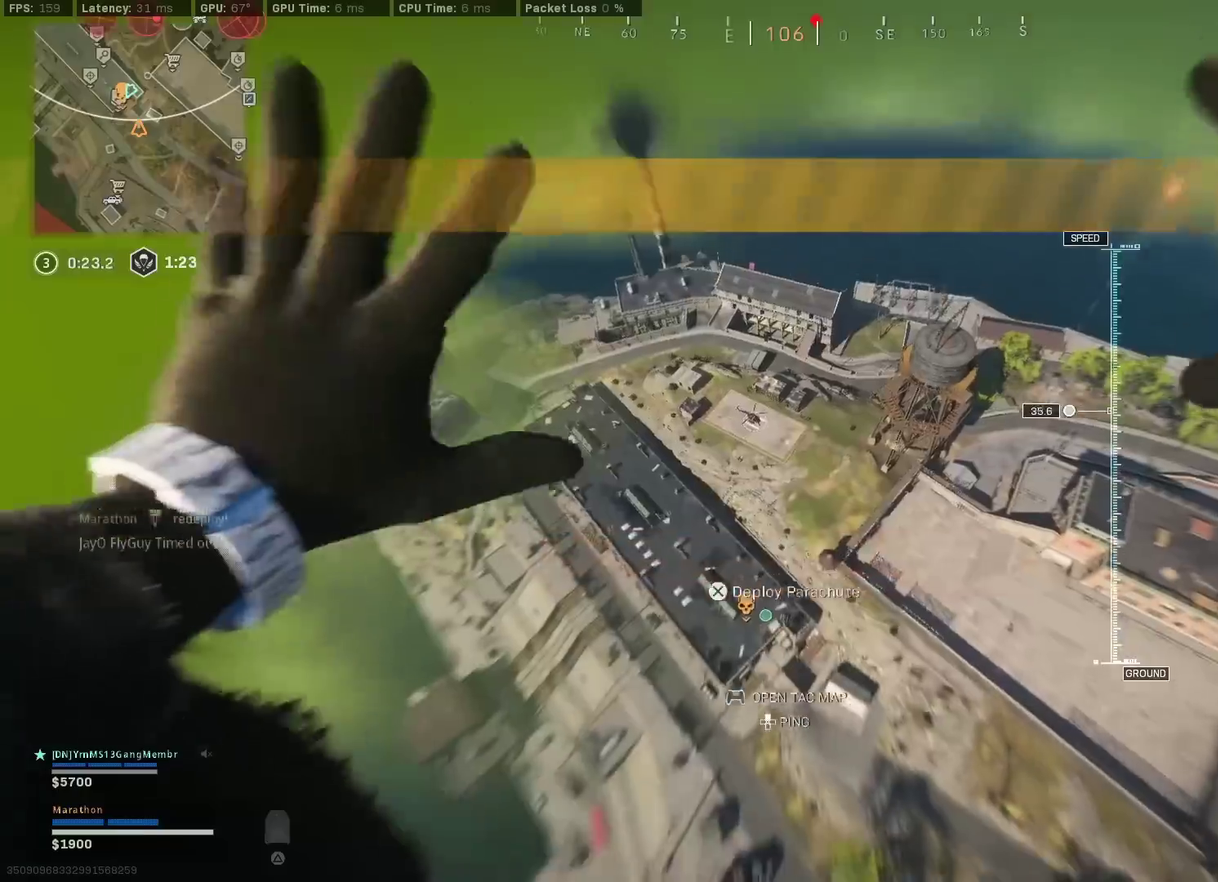
{"dt_ms": 800, "buttons": [], "left_stick": "down-left", "right_stick": "left", "events": [[183, "left_stick", "up-left"], [183, "right_stick", "center"], [233, "left_stick", "down-right"], [317, "left_stick", "down"], [567, "right_stick", "left"], [650, "left_stick", "down-left"]]}
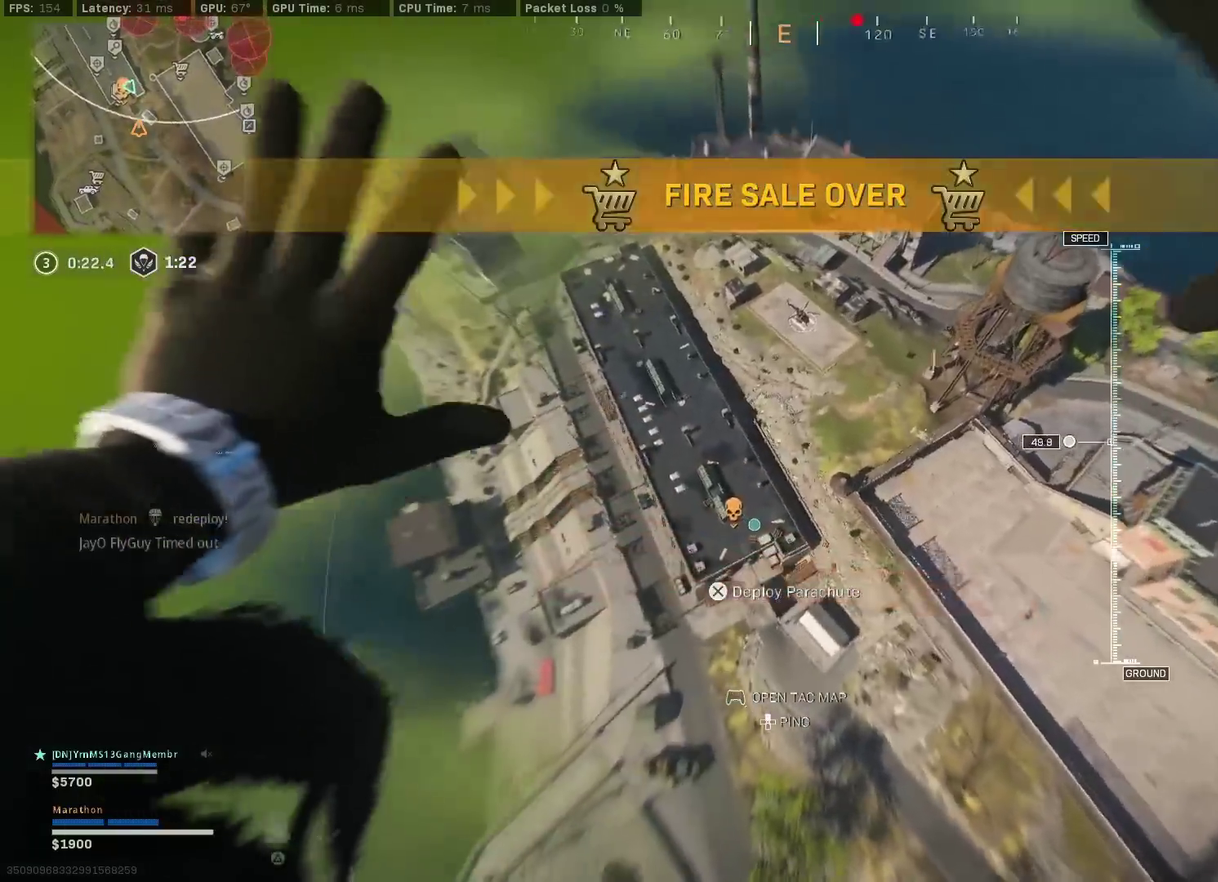
{"dt_ms": 300, "buttons": [], "left_stick": "down-left", "right_stick": "left", "events": [[117, "right_stick", "down-left"], [233, "right_stick", "left"]]}
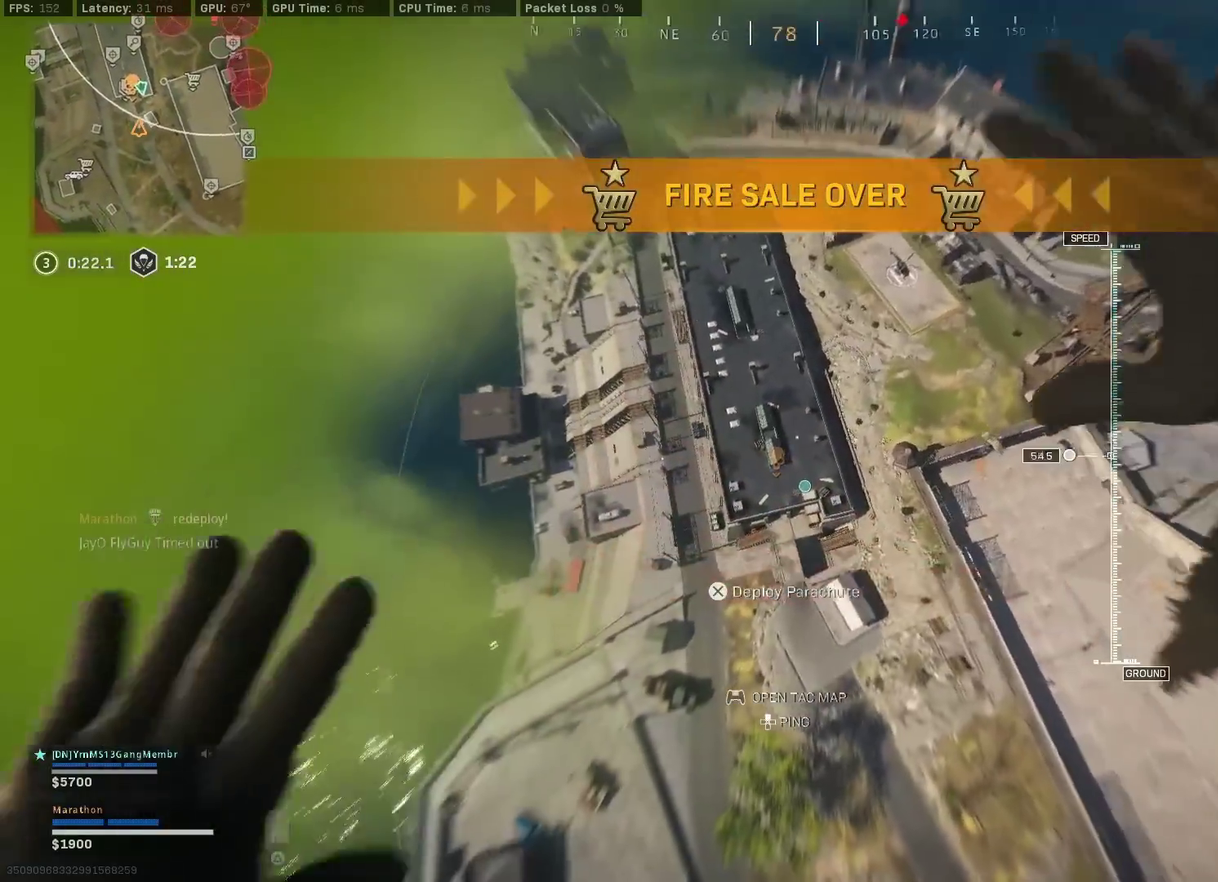
{"dt_ms": 600, "buttons": [], "left_stick": "center", "right_stick": "center", "events": [[50, "right_stick", "down-left"], [133, "right_stick", "center"], [150, "left_stick", "left"], [550, "left_stick", "center"]]}
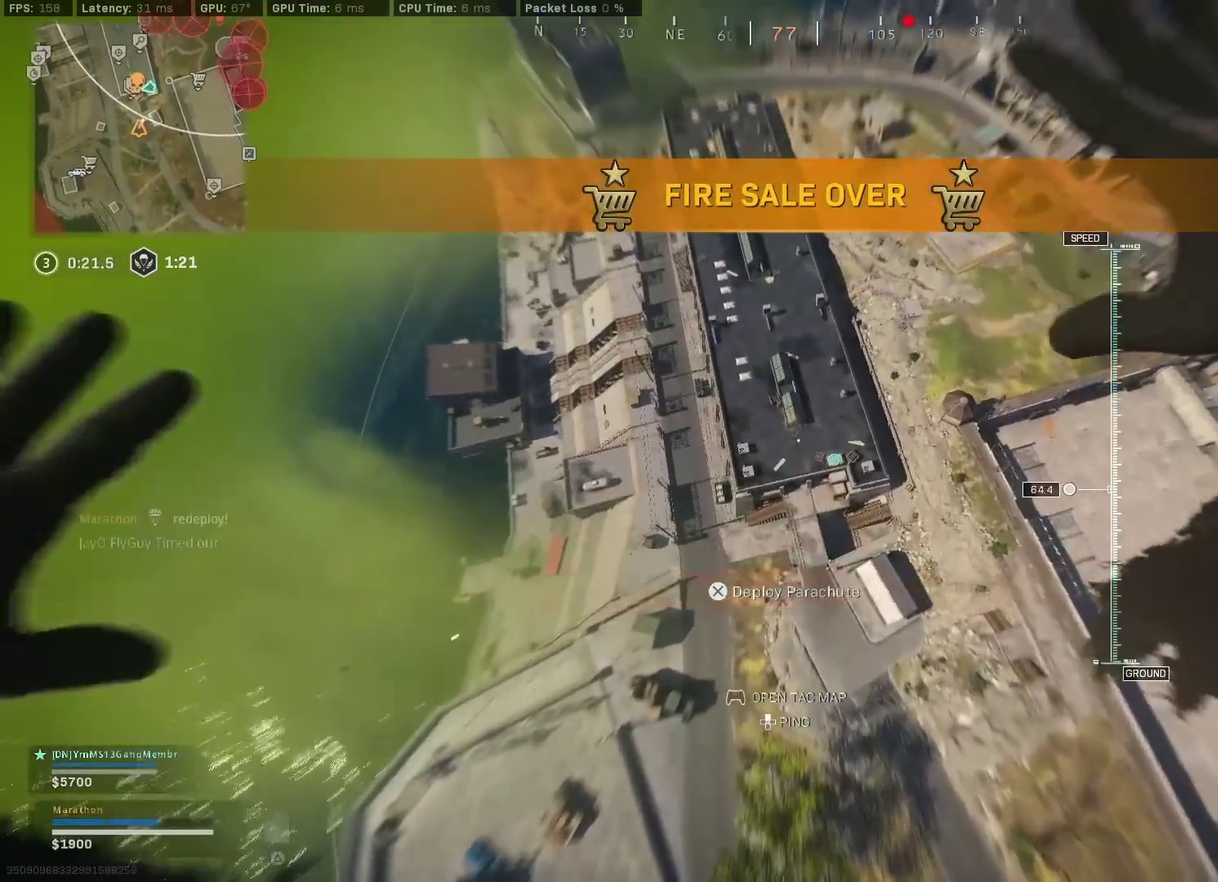
{"dt_ms": 400, "buttons": [], "left_stick": "up", "right_stick": "center", "events": [[217, "left_stick", "up"]]}
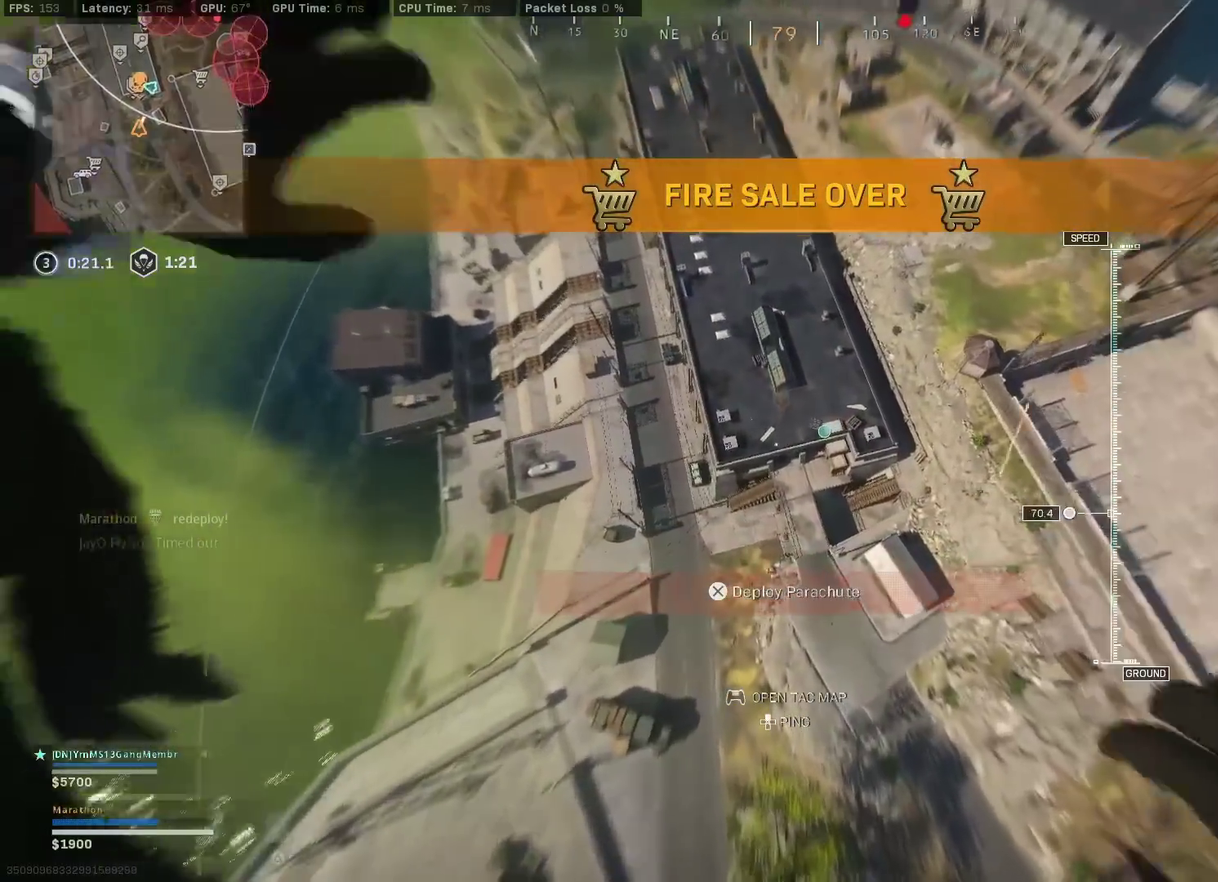
{"dt_ms": 400, "buttons": [], "left_stick": "up-right", "right_stick": "up-right", "events": [[33, "right_stick", "right"], [83, "right_stick", "center"], [150, "left_stick", "center"], [150, "right_stick", "up-right"], [317, "left_stick", "up-right"]]}
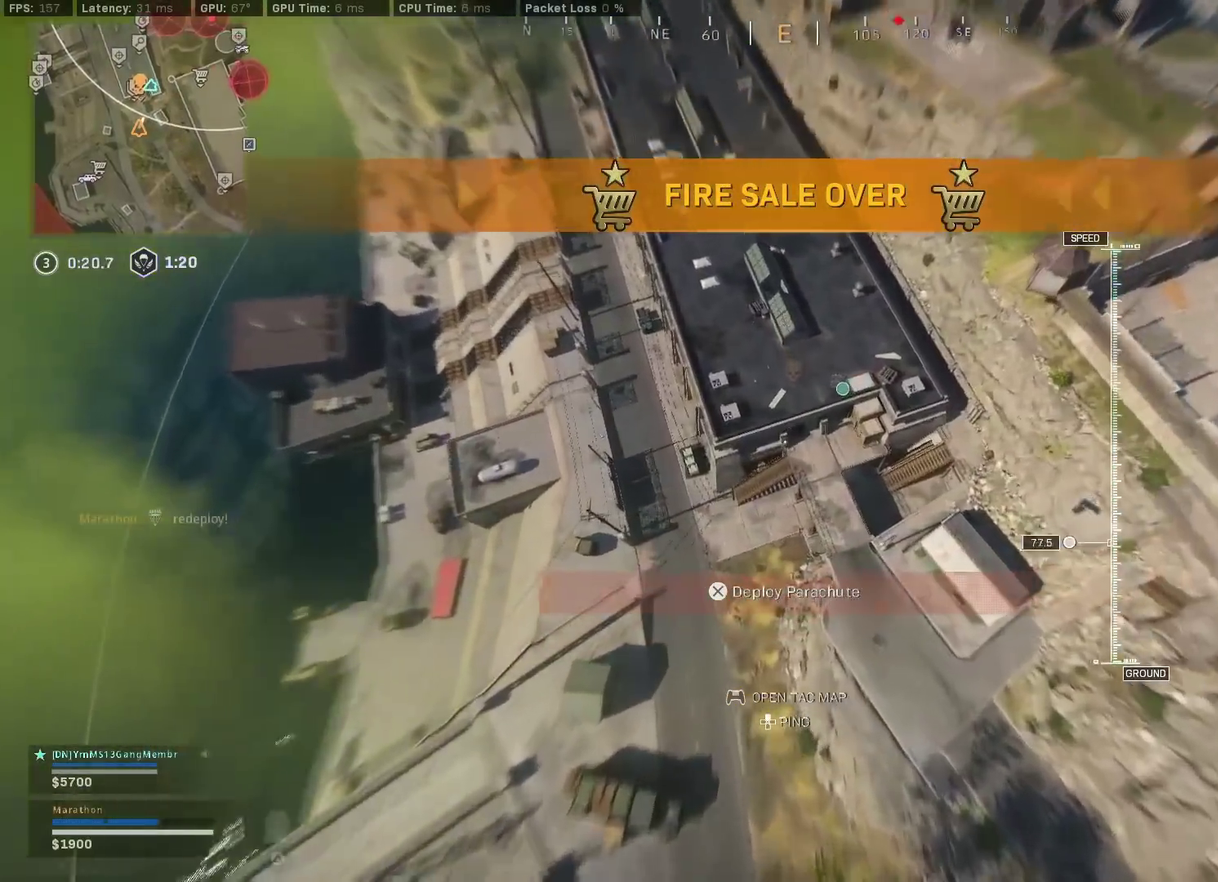
{"dt_ms": 800, "buttons": [], "left_stick": "up", "right_stick": "up", "events": [[200, "left_stick", "up"], [383, "left_stick", "left"], [450, "left_stick", "center"], [483, "right_stick", "up"], [550, "left_stick", "up"]]}
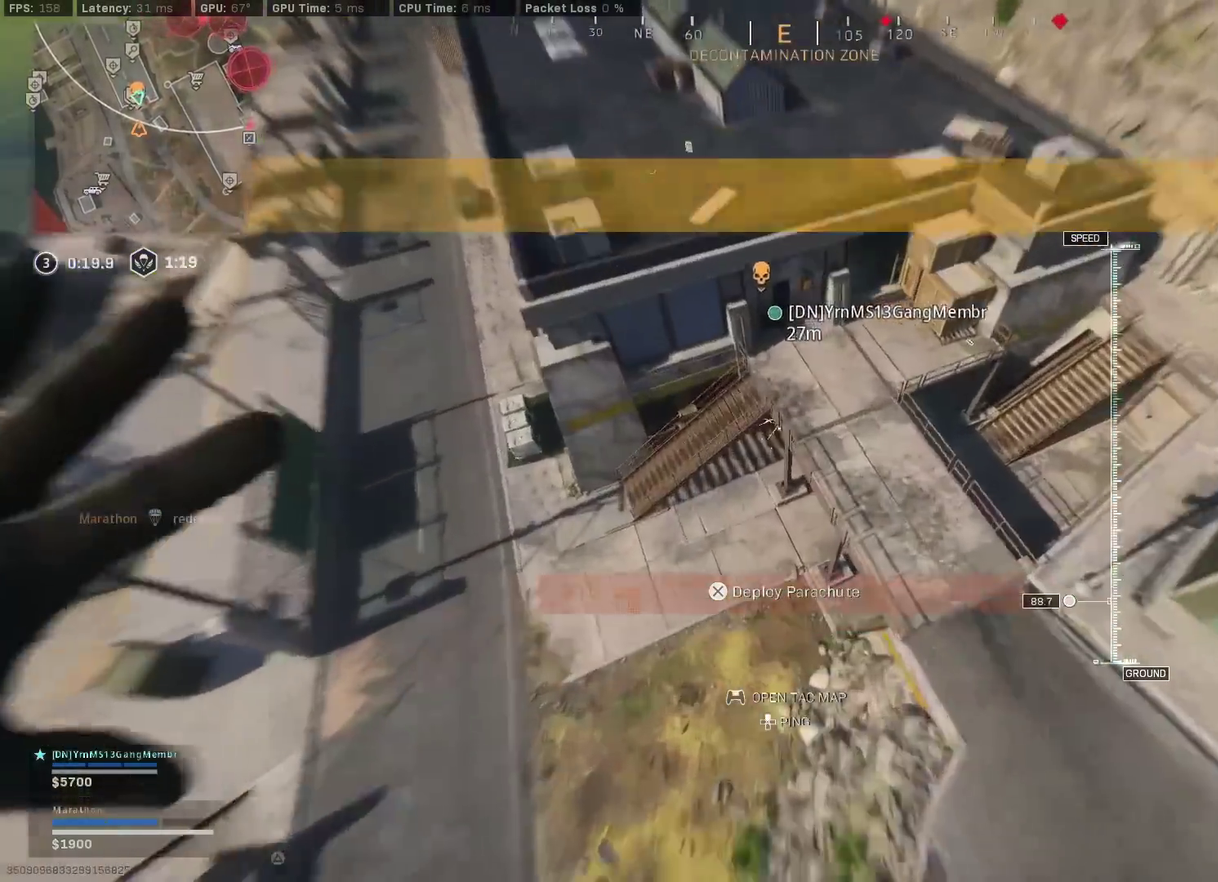
{"dt_ms": 300, "buttons": [], "left_stick": "up", "right_stick": "up", "events": [[200, "CROSS", "down"], [300, "CROSS", "up"]]}
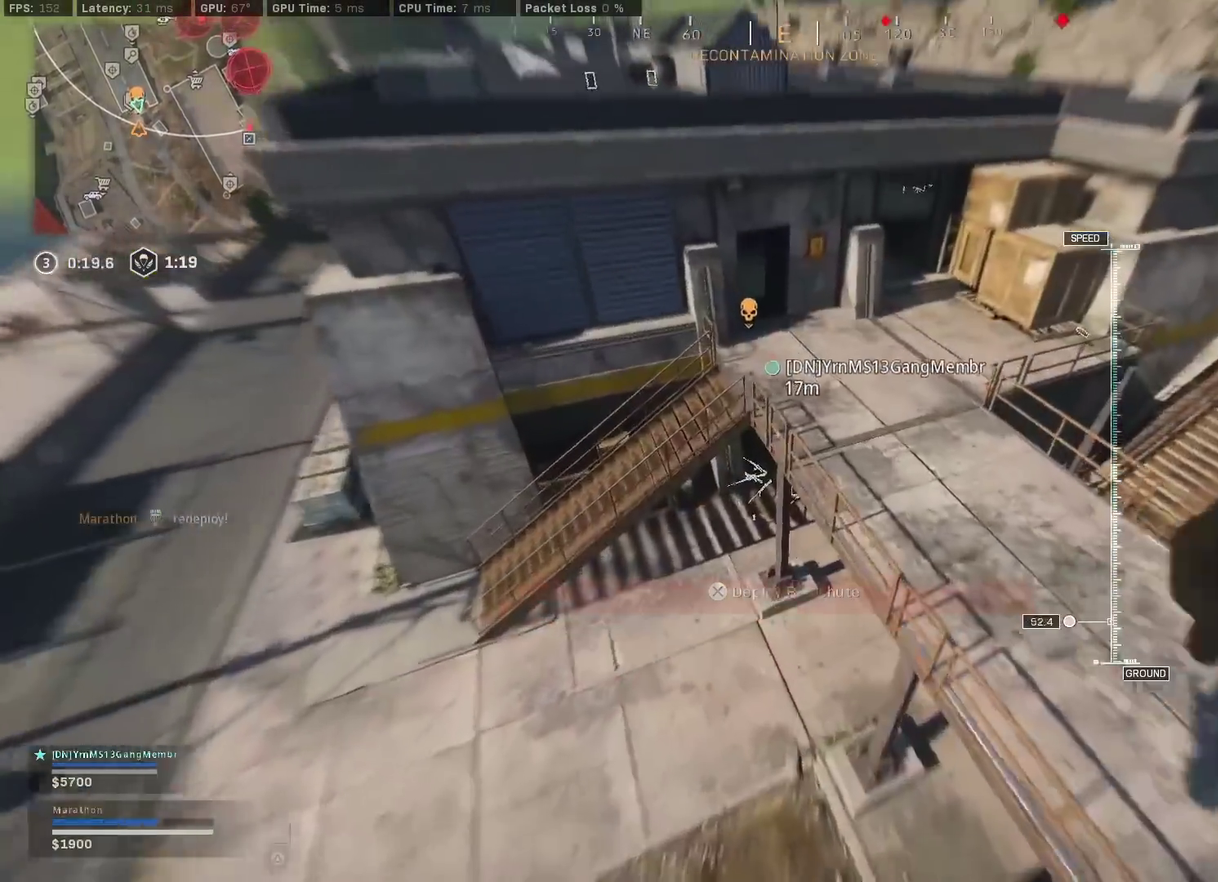
{"dt_ms": 600, "buttons": [], "left_stick": "up-right", "right_stick": "center", "events": [[217, "right_stick", "up-right"], [317, "left_stick", "up-right"], [400, "right_stick", "center"]]}
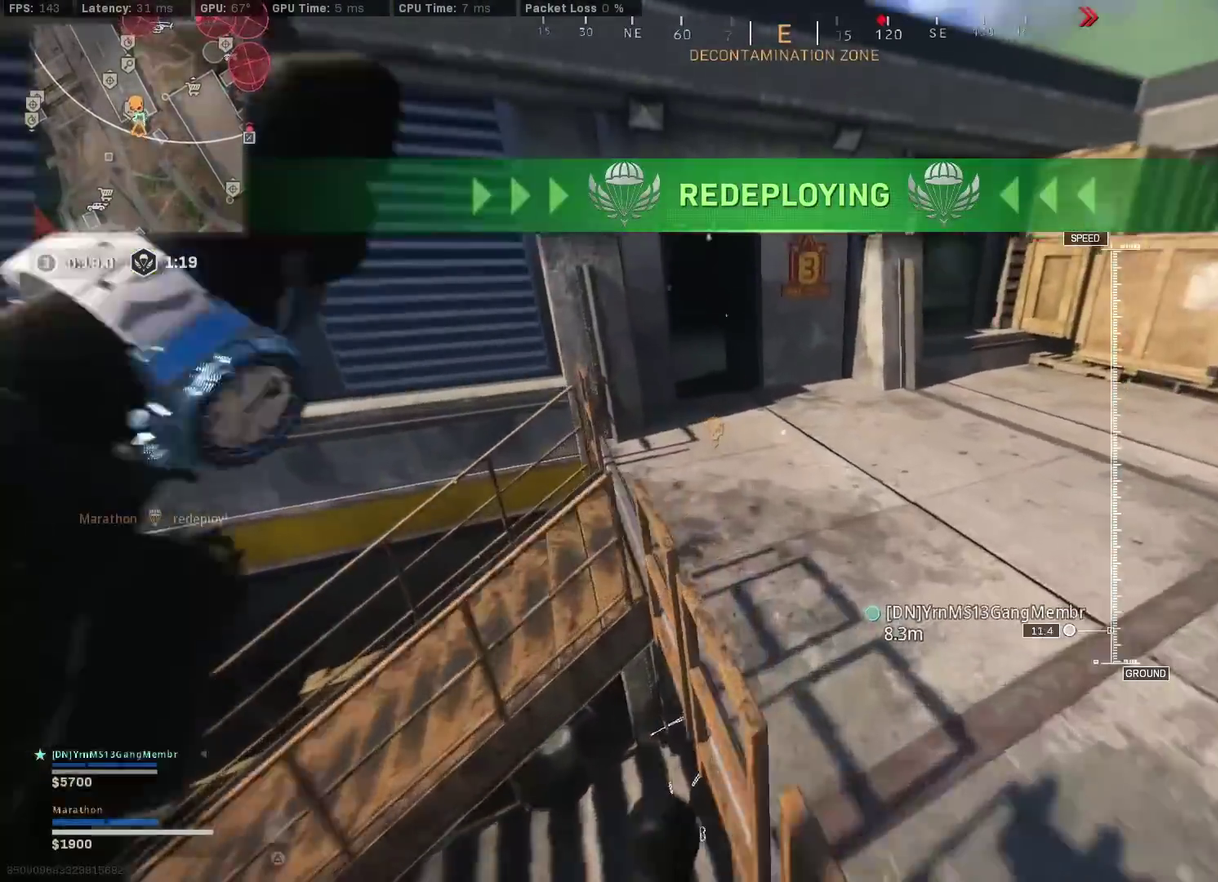
{"dt_ms": 400, "buttons": [], "left_stick": "up", "right_stick": "center", "events": [[83, "left_stick", "up"], [133, "right_stick", "up-left"], [267, "right_stick", "center"]]}
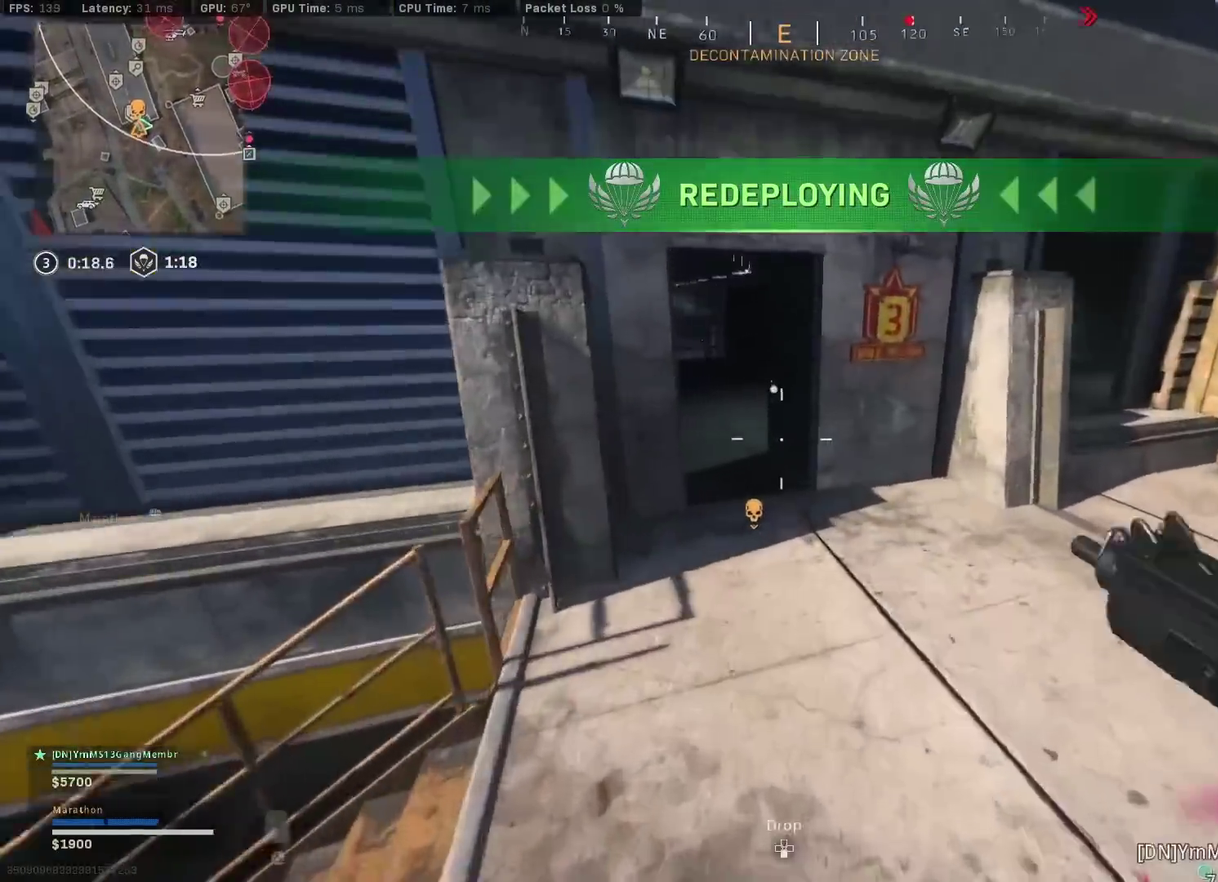
{"dt_ms": 400, "buttons": ["SQUARE"], "left_stick": "up-left", "right_stick": "center", "events": [[33, "TRIANGLE", "down"], [83, "TRIANGLE", "up"], [133, "TRIANGLE", "down"], [200, "TRIANGLE", "up"], [267, "left_stick", "up-left"], [350, "SQUARE", "down"]]}